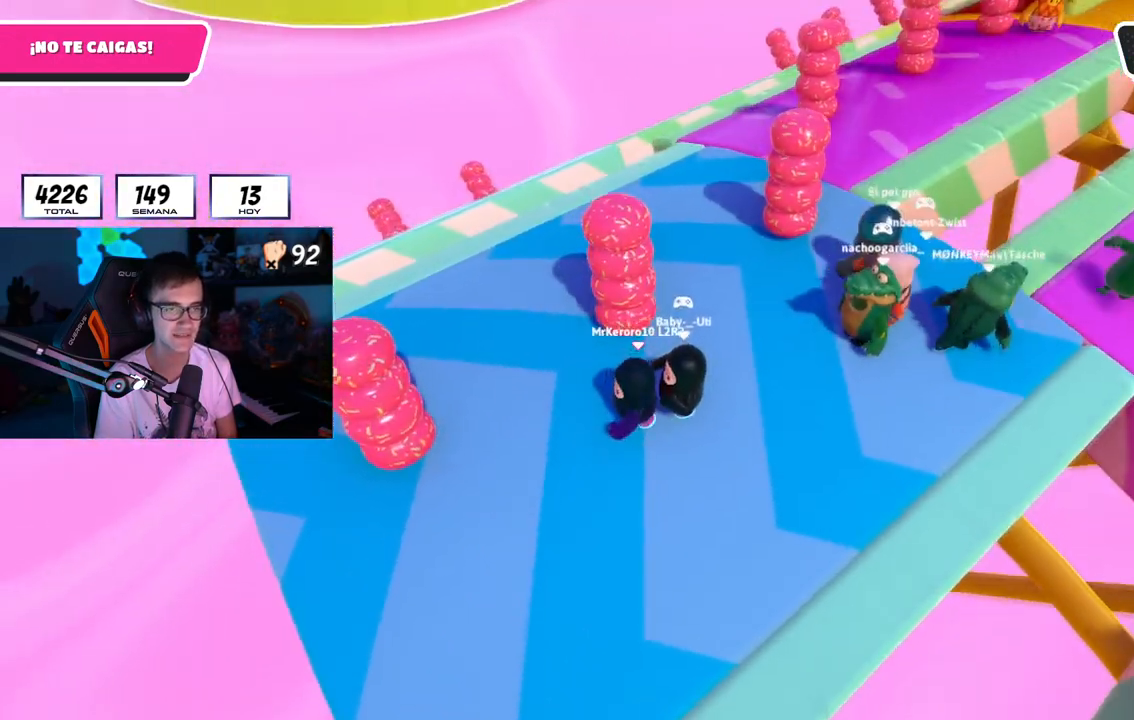
Gameplay with a controller (PlayStation layout); each line is a JSON object with the inputs held at the frame after it. "button_events" lists button changes between this image and that frame as [ms after this image, input, new state], when the widget could be followed in between (sticks are given only as held states).
{"buttons": [], "left_stick": "down-right", "right_stick": "center", "button_events": []}
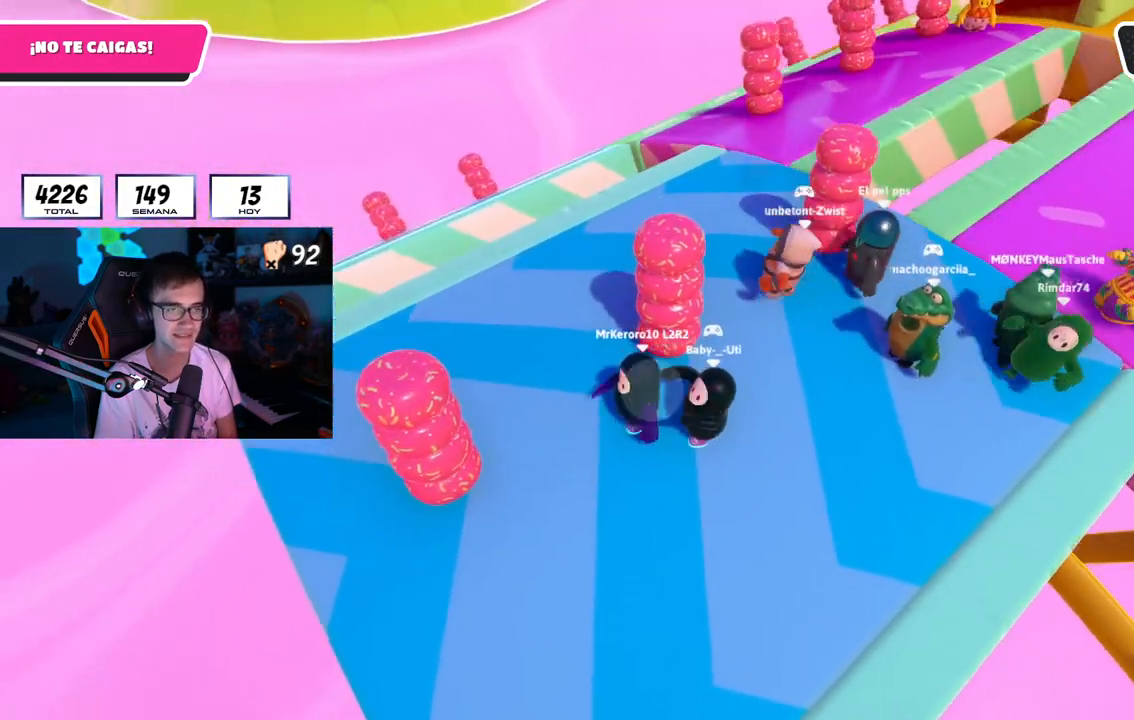
{"buttons": [], "left_stick": "center", "right_stick": "center", "button_events": [[166, "R1", "down"], [433, "R1", "up"]]}
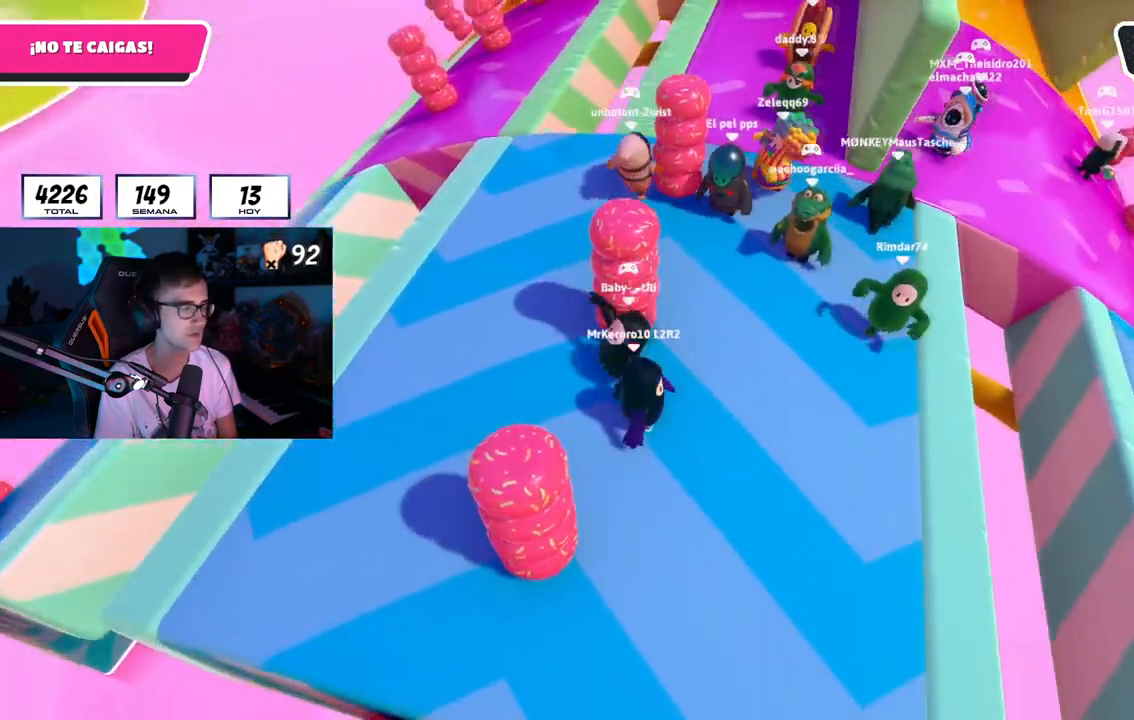
{"buttons": [], "left_stick": "up-left", "right_stick": "center", "button_events": []}
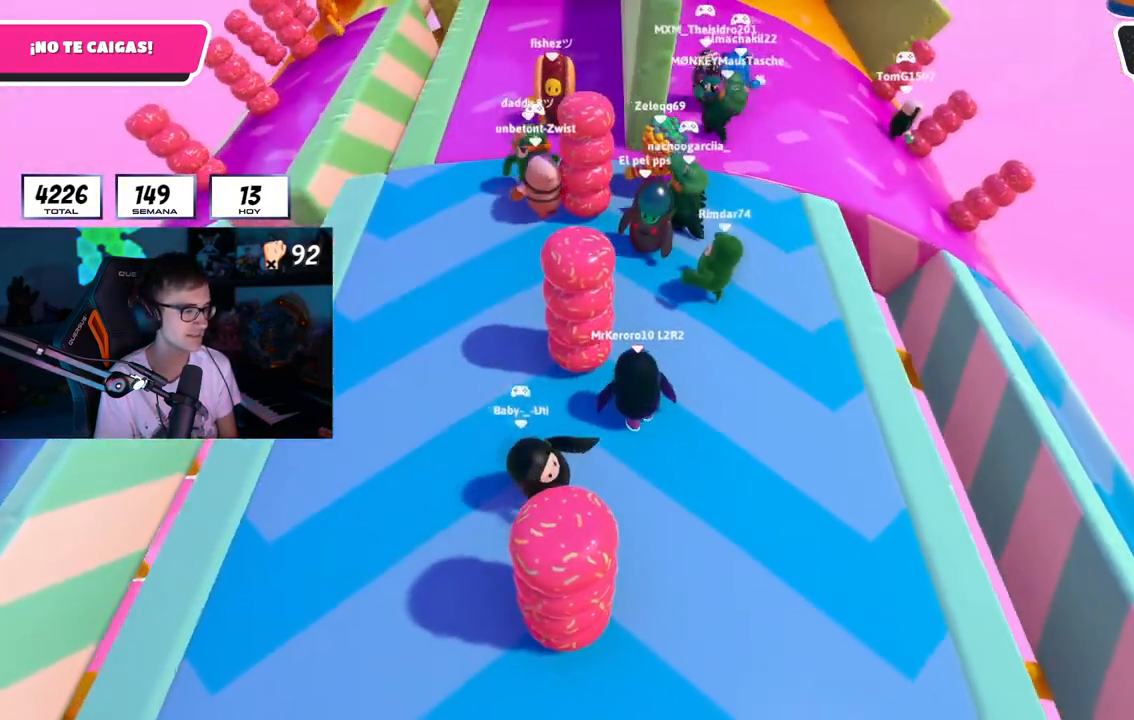
{"buttons": [], "left_stick": "up", "right_stick": "center", "button_events": []}
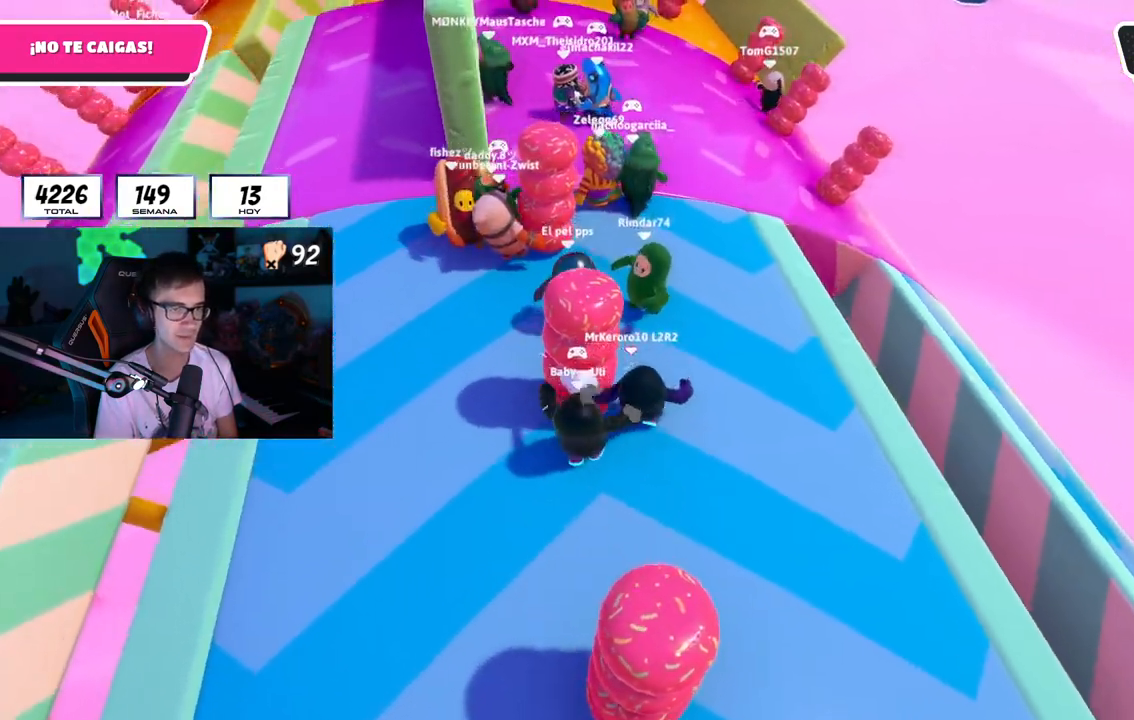
{"buttons": [], "left_stick": "up", "right_stick": "center", "button_events": []}
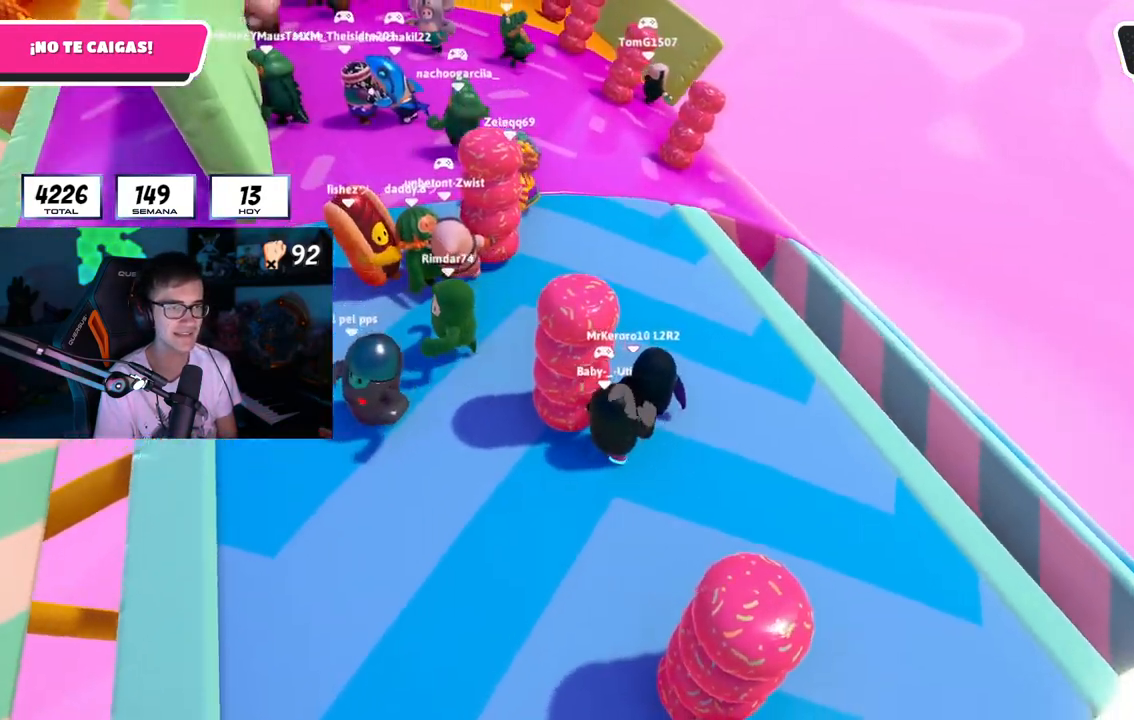
{"buttons": [], "left_stick": "up-left", "right_stick": "center", "button_events": []}
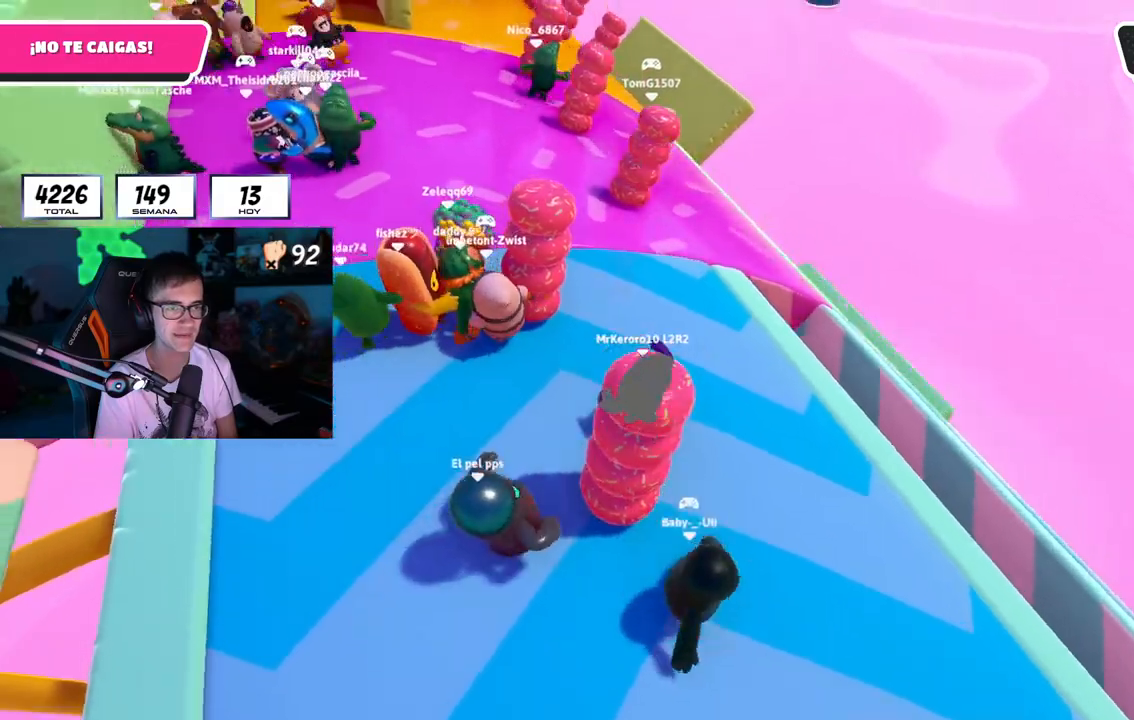
{"buttons": [], "left_stick": "up-left", "right_stick": "center", "button_events": []}
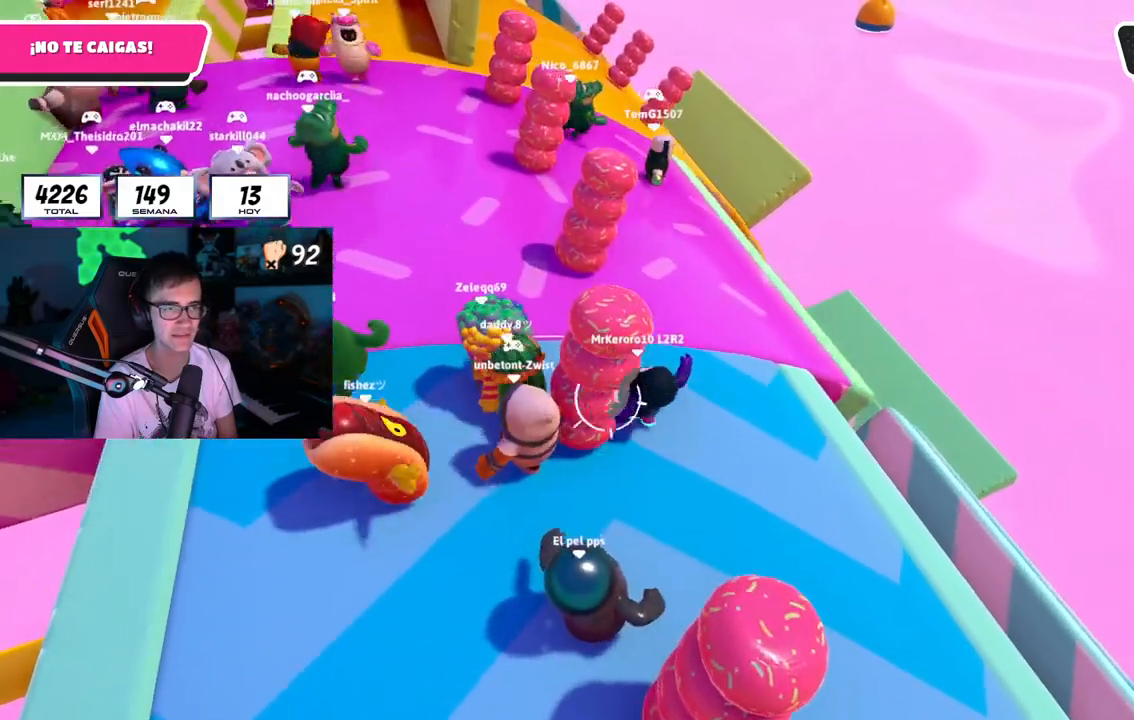
{"buttons": [], "left_stick": "up", "right_stick": "center", "button_events": []}
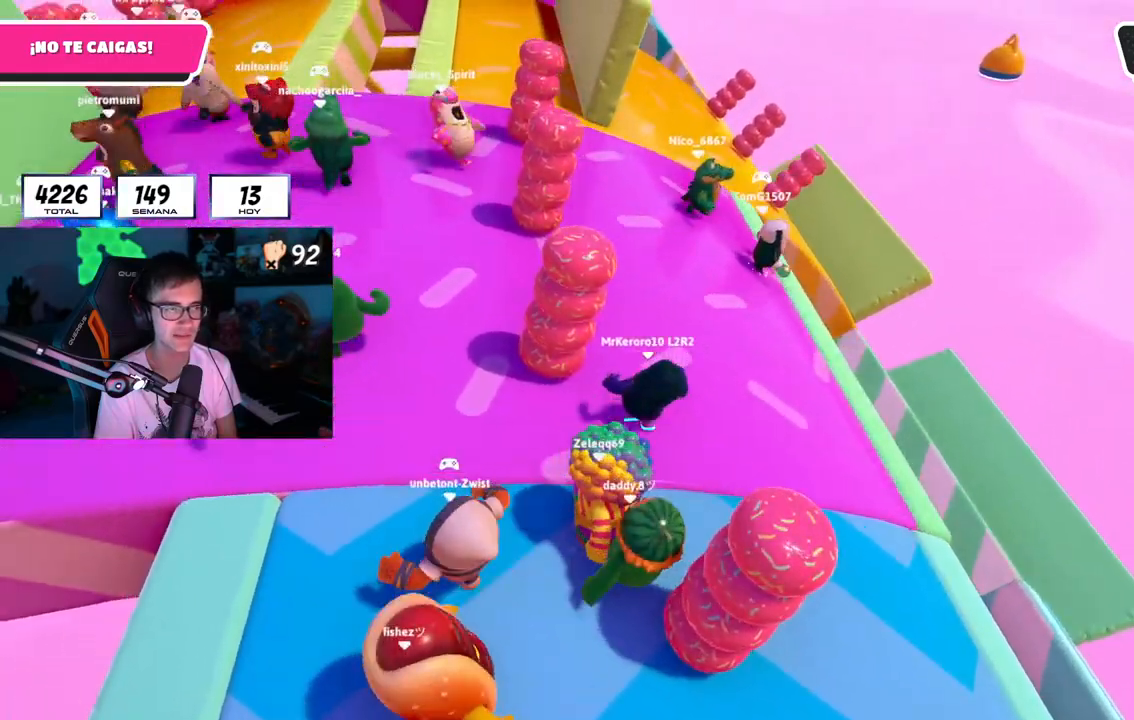
{"buttons": [], "left_stick": "up-left", "right_stick": "left", "button_events": []}
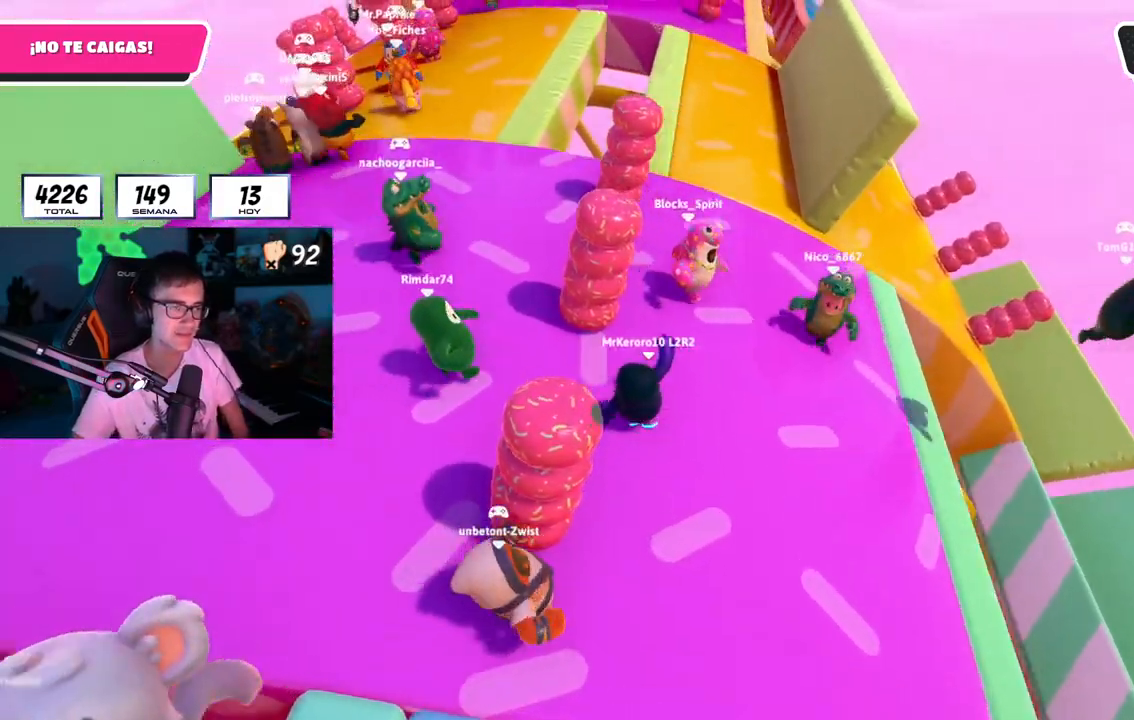
{"buttons": [], "left_stick": "center", "right_stick": "center", "button_events": []}
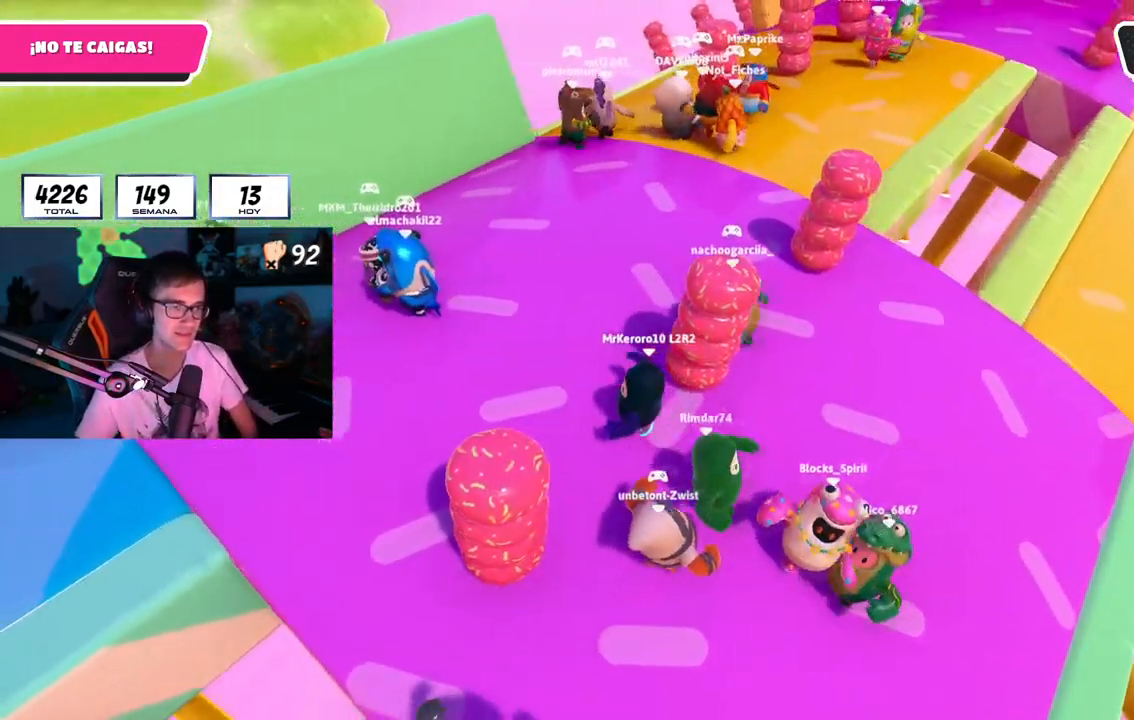
{"buttons": [], "left_stick": "center", "right_stick": "left", "button_events": []}